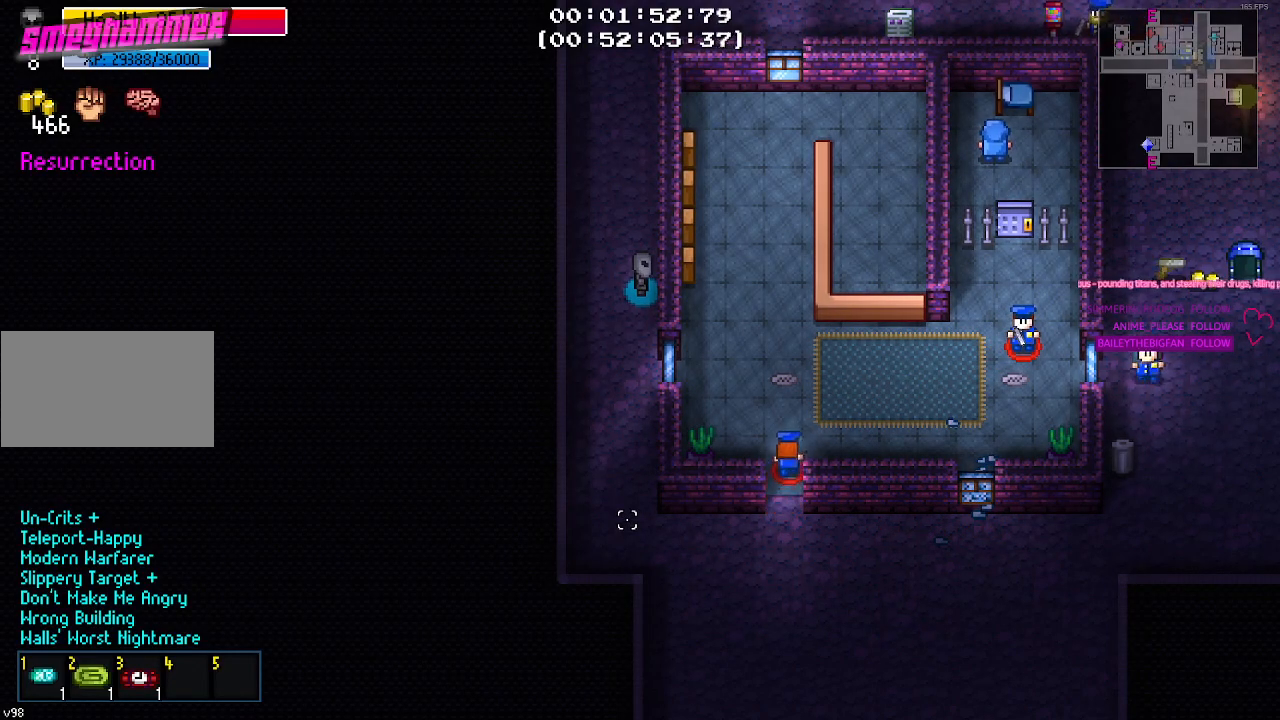
Gameplay with keyboard and mouse; each line is a JSON object with the keys held at the frame after it. "events" lists presses ("down") and releases ("up") of "1", "2", "3", "4", "5", "a", "alt", "c", "caps_lock", "ctrl", "d", "e", "g", "q", "r", "s", "shift", "space", "t", "tab", "v", "w", "x" and "z" between this image and that frame as [ms after this image, input, new state], when the widget could be followed in between. No other keys are recorded. Mouse buttons are not recorded. Not read: f mouse_move.
{"keys": ["w"], "events": [[267, "w", "down"]]}
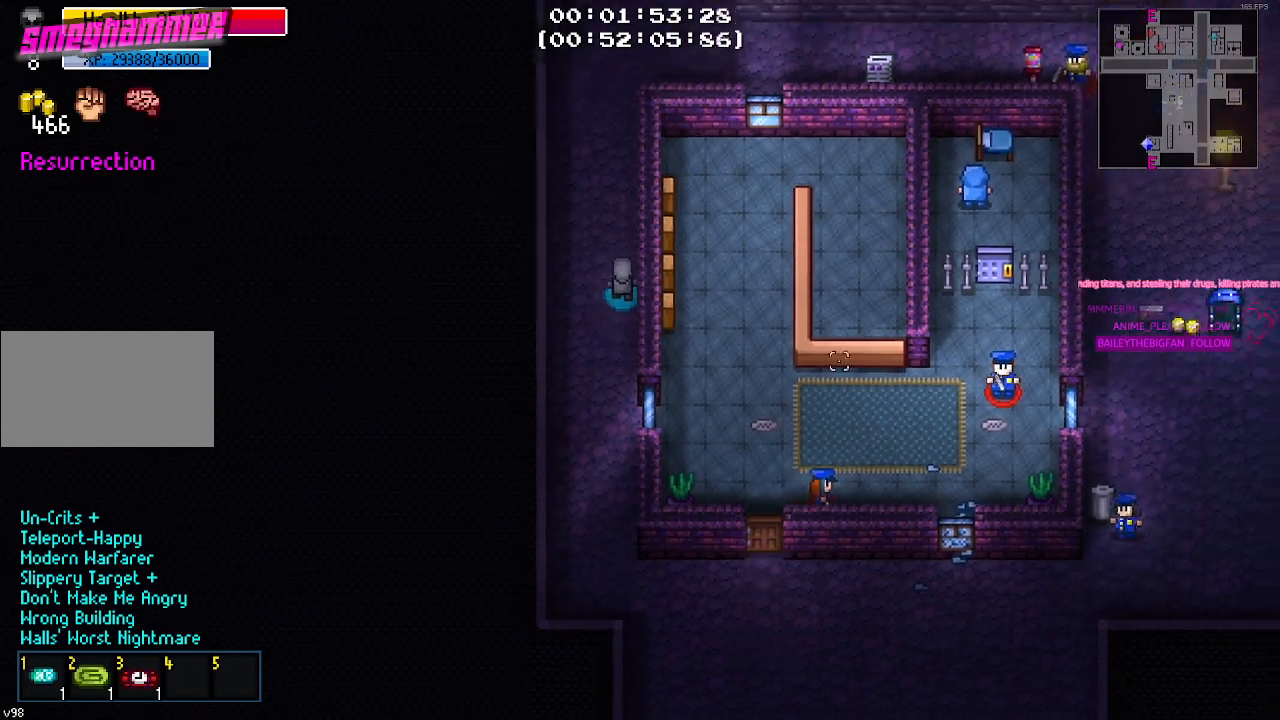
{"keys": ["w"], "events": []}
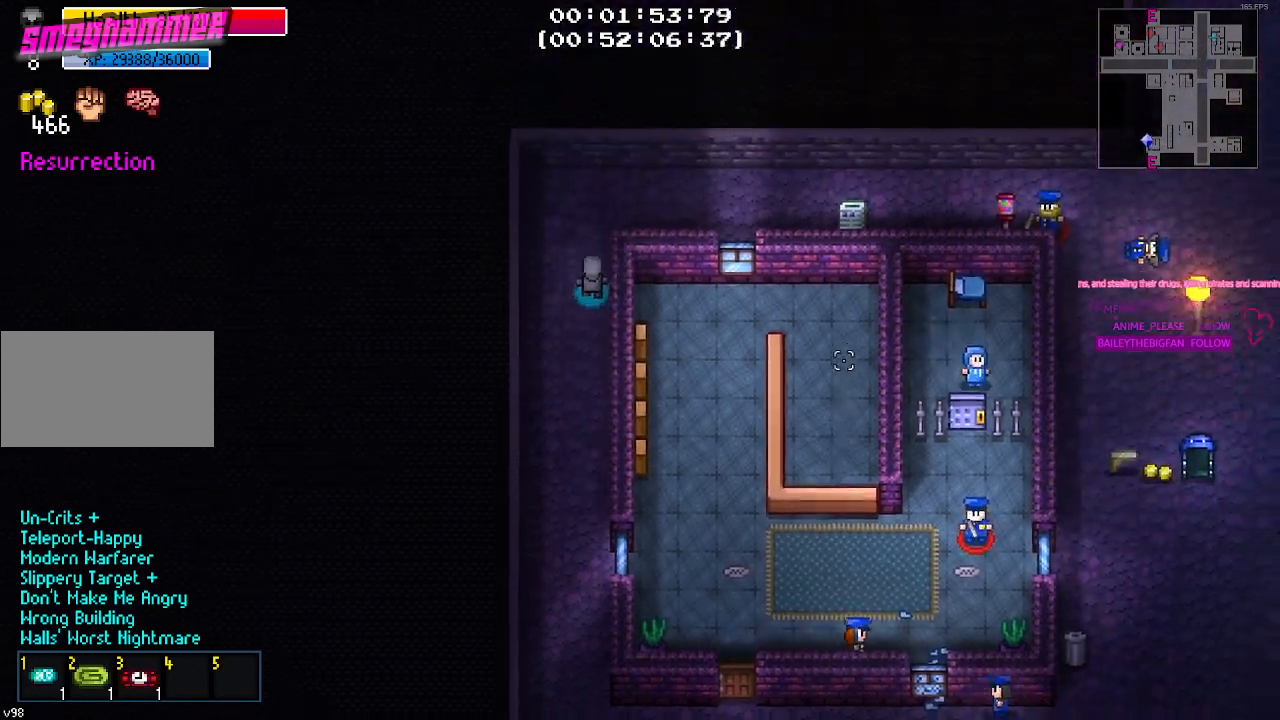
{"keys": ["d"], "events": [[67, "d", "down"], [367, "w", "up"]]}
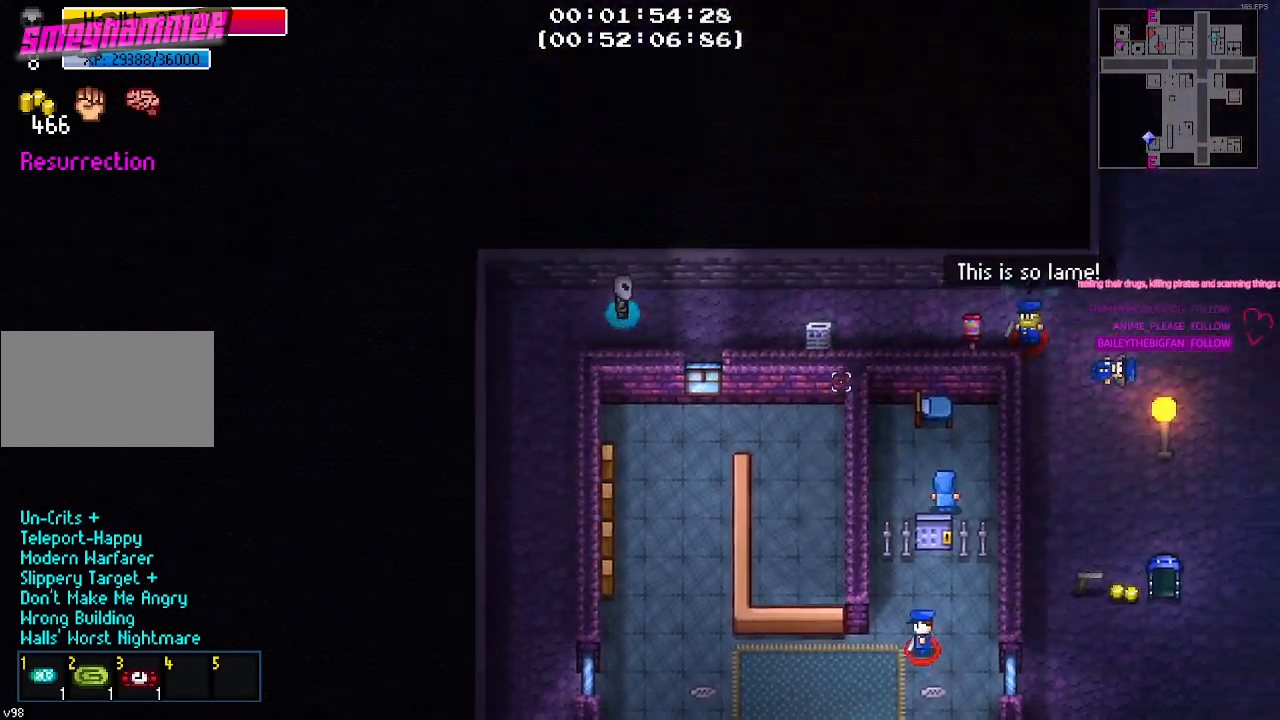
{"keys": [], "events": [[467, "d", "up"]]}
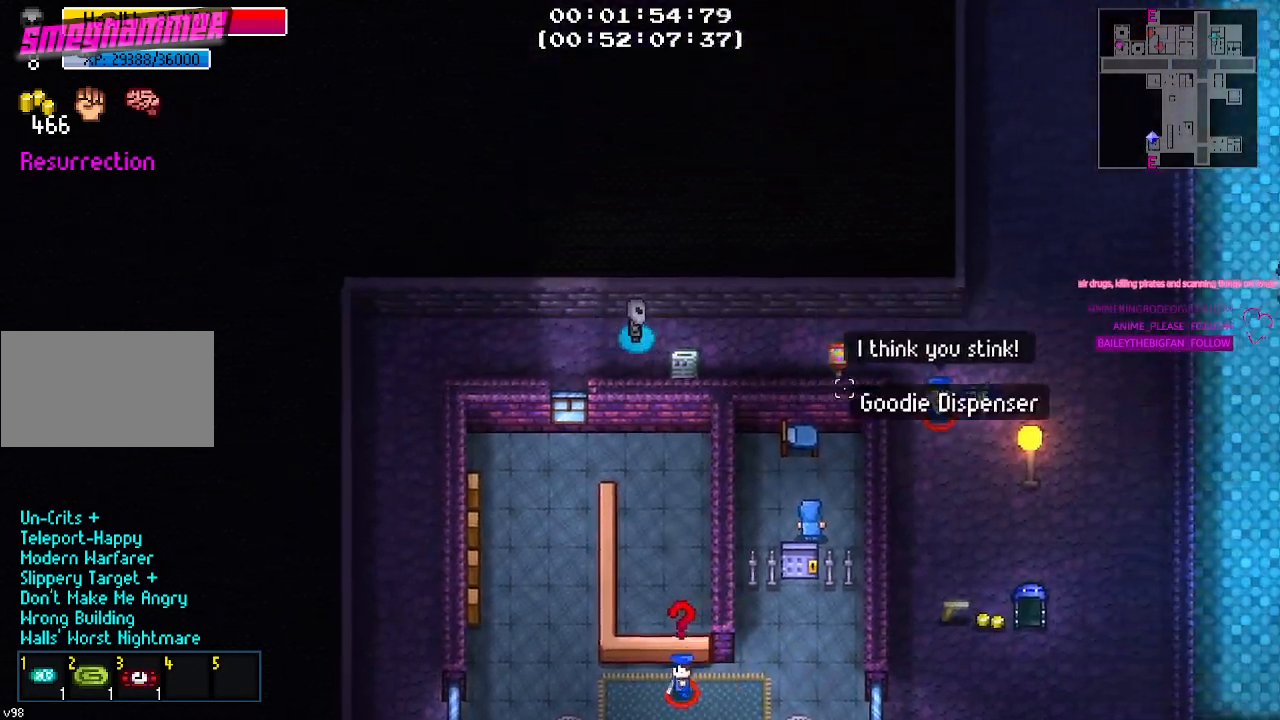
{"keys": ["d"], "events": [[250, "d", "down"]]}